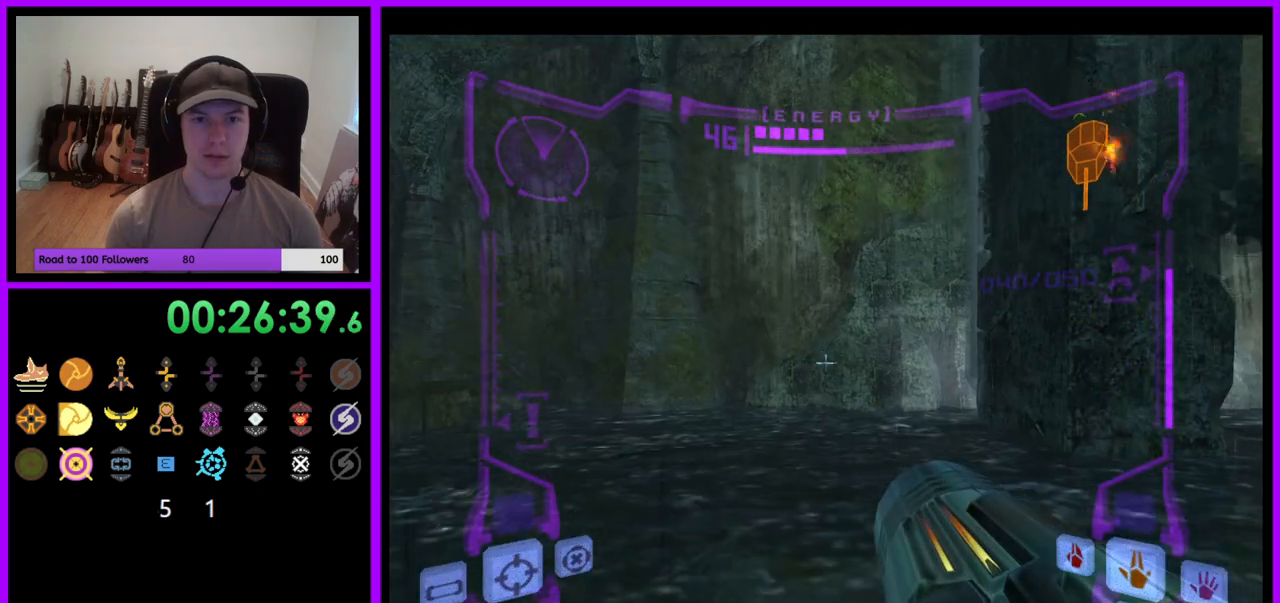
Gameplay with a controller (Nintendo layout); each line is a JSON object with the inputs held at the frame after it. "events" lists button and stick changes between this image and that frame as [ms after this image, input, new state], when the widget could be followed in between. Not read: L3 R3 START Z.
{"buttons": [], "left_stick": "right", "right_stick": "center", "events": [[117, "L1", "up"], [150, "left_stick", "center"], [217, "left_stick", "right"]]}
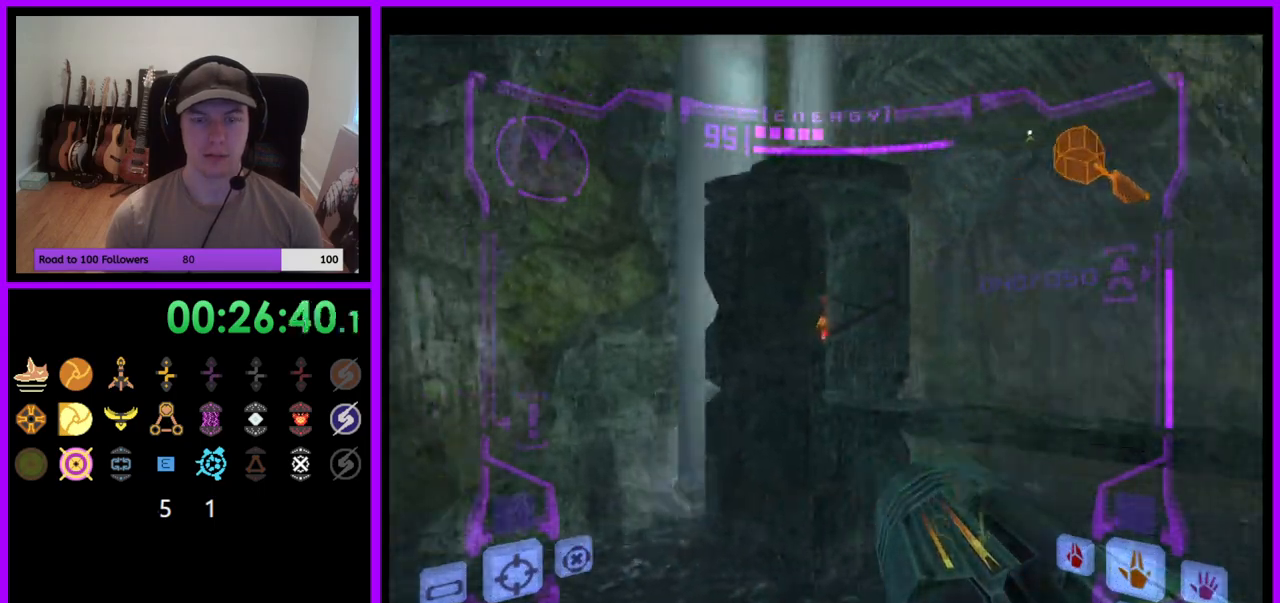
{"buttons": ["L1"], "left_stick": "center", "right_stick": "center", "events": [[117, "L1", "down"], [117, "left_stick", "down-left"], [233, "left_stick", "left"], [350, "left_stick", "center"]]}
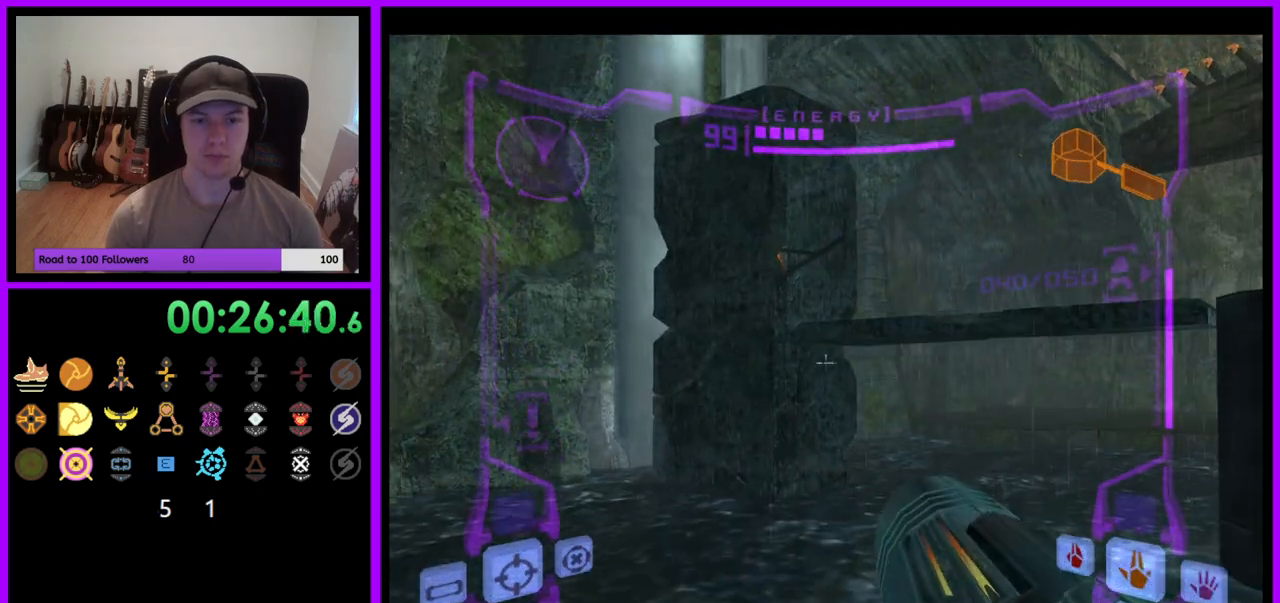
{"buttons": ["L1"], "left_stick": "up", "right_stick": "center", "events": [[250, "B", "down"], [250, "left_stick", "up"], [333, "B", "up"], [333, "left_stick", "up-right"], [483, "left_stick", "up"]]}
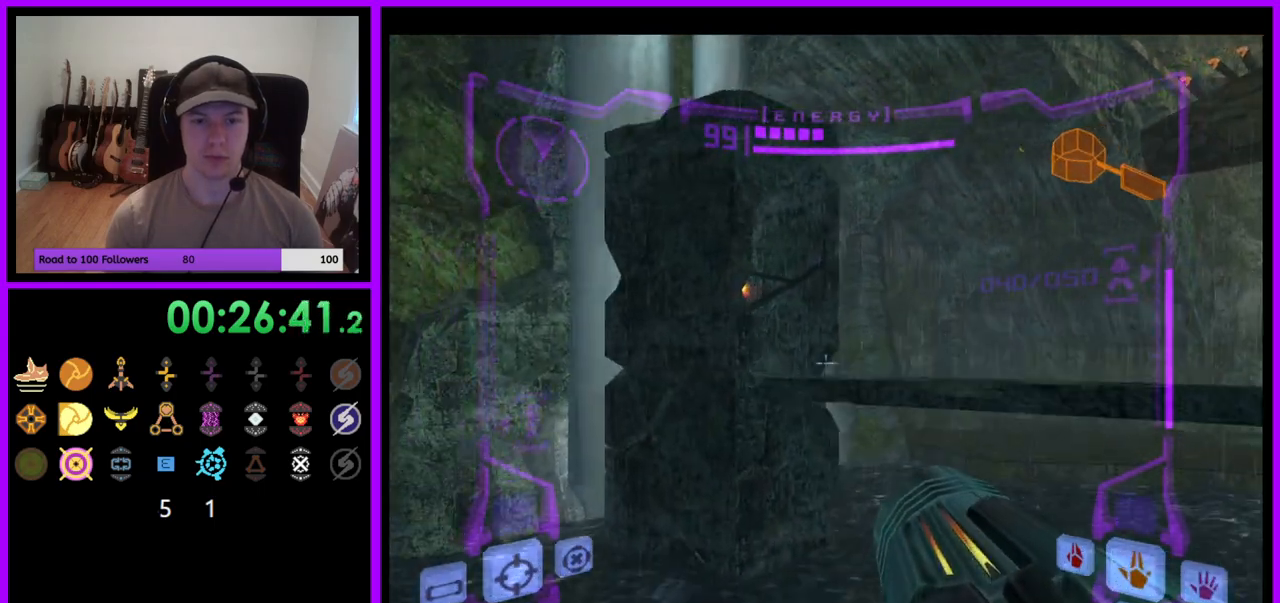
{"buttons": [], "left_stick": "up", "right_stick": "center", "events": [[17, "L1", "up"], [183, "left_stick", "up-left"], [500, "left_stick", "up"]]}
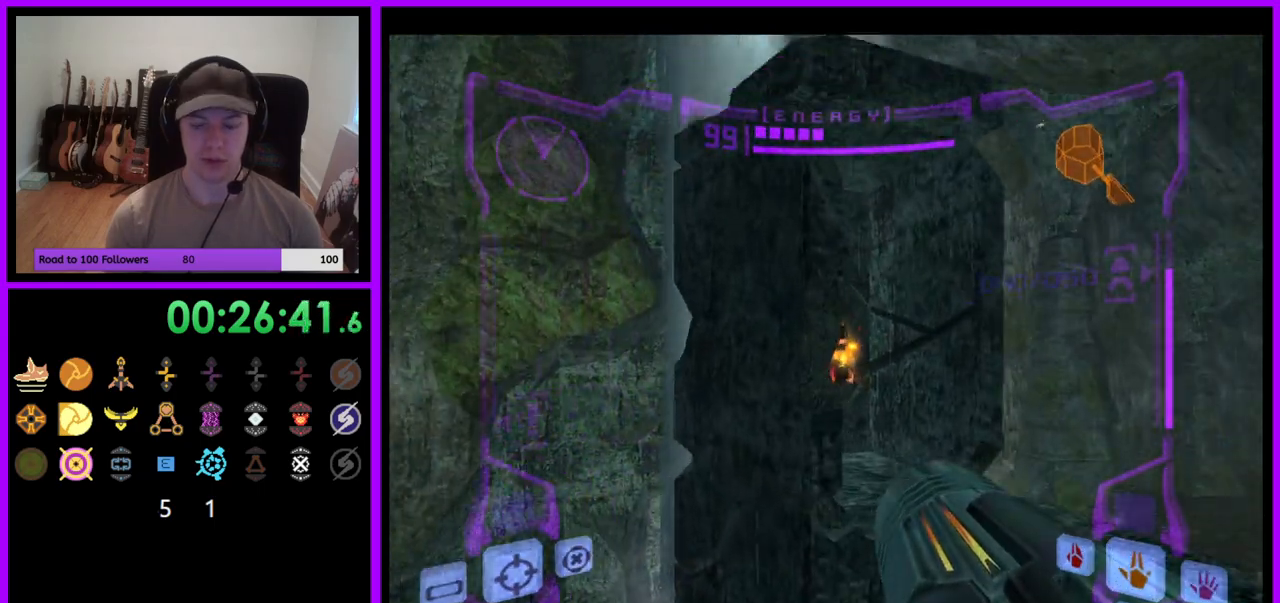
{"buttons": ["L1"], "left_stick": "up", "right_stick": "center", "events": [[217, "L1", "down"], [250, "B", "down"], [317, "B", "up"]]}
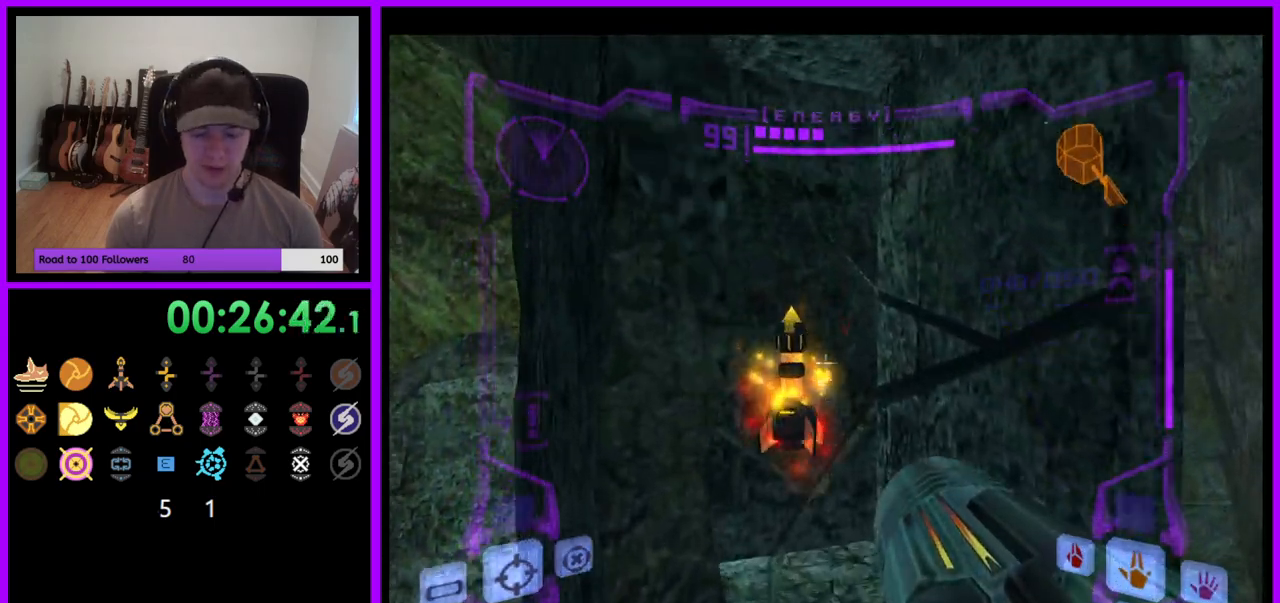
{"buttons": ["L1"], "left_stick": "center", "right_stick": "center", "events": [[333, "left_stick", "center"]]}
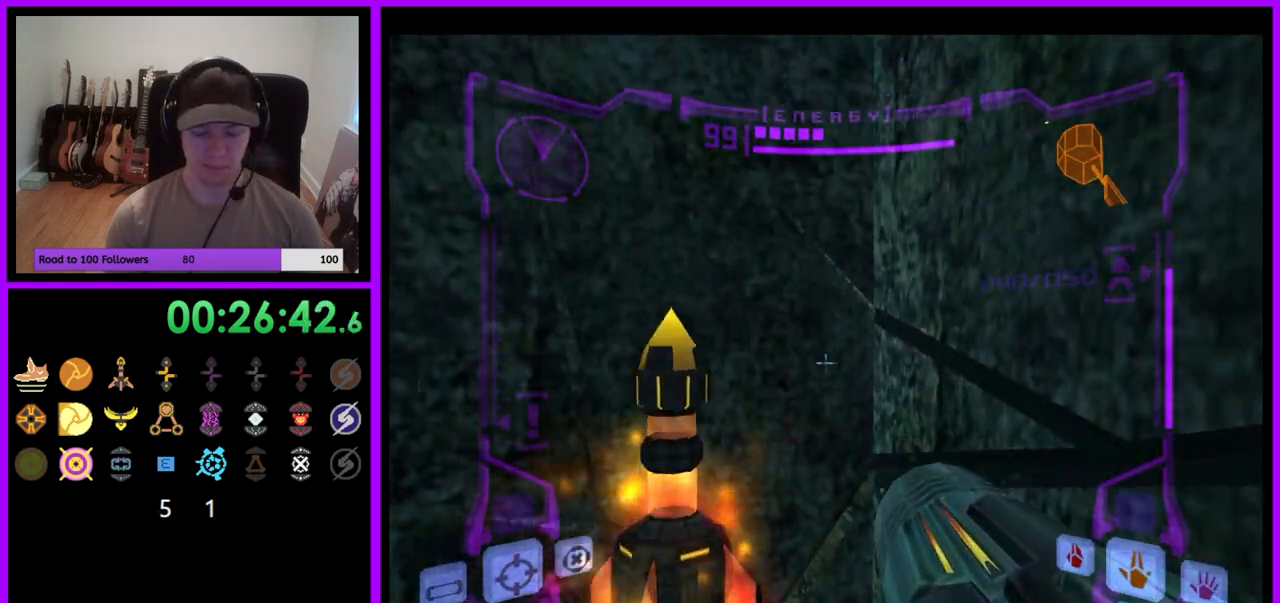
{"buttons": ["L1"], "left_stick": "center", "right_stick": "center", "events": [[100, "left_stick", "up"], [283, "left_stick", "up-left"], [467, "left_stick", "center"]]}
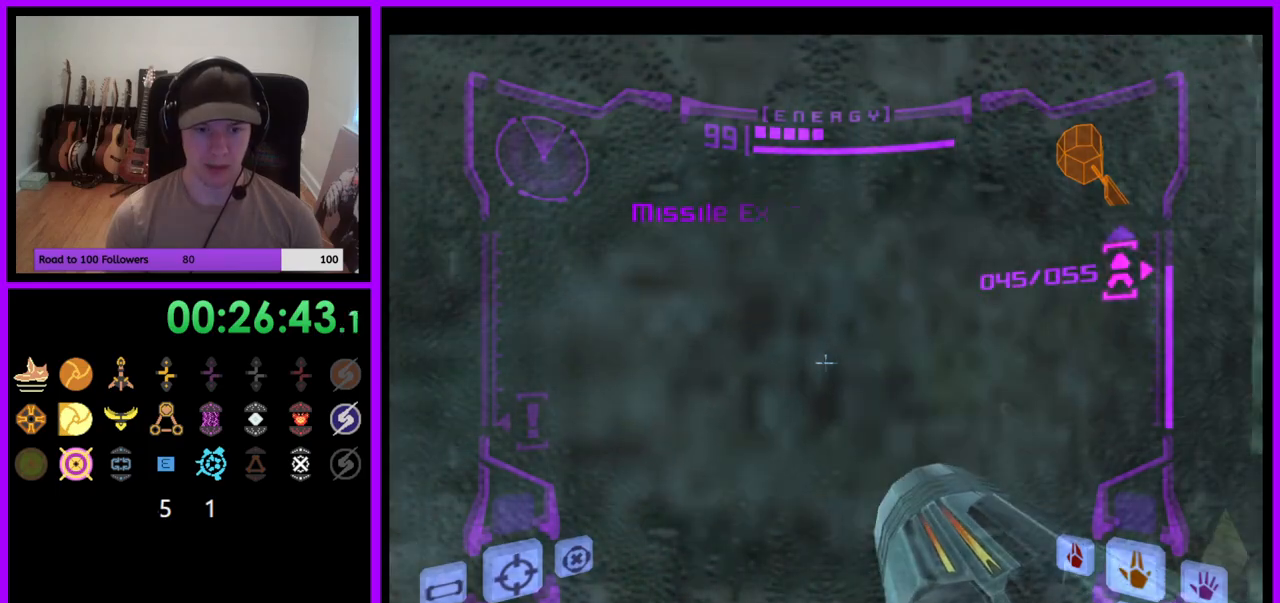
{"buttons": ["L1"], "left_stick": "down-right", "right_stick": "center", "events": [[100, "left_stick", "down-right"], [383, "B", "down"], [500, "B", "up"]]}
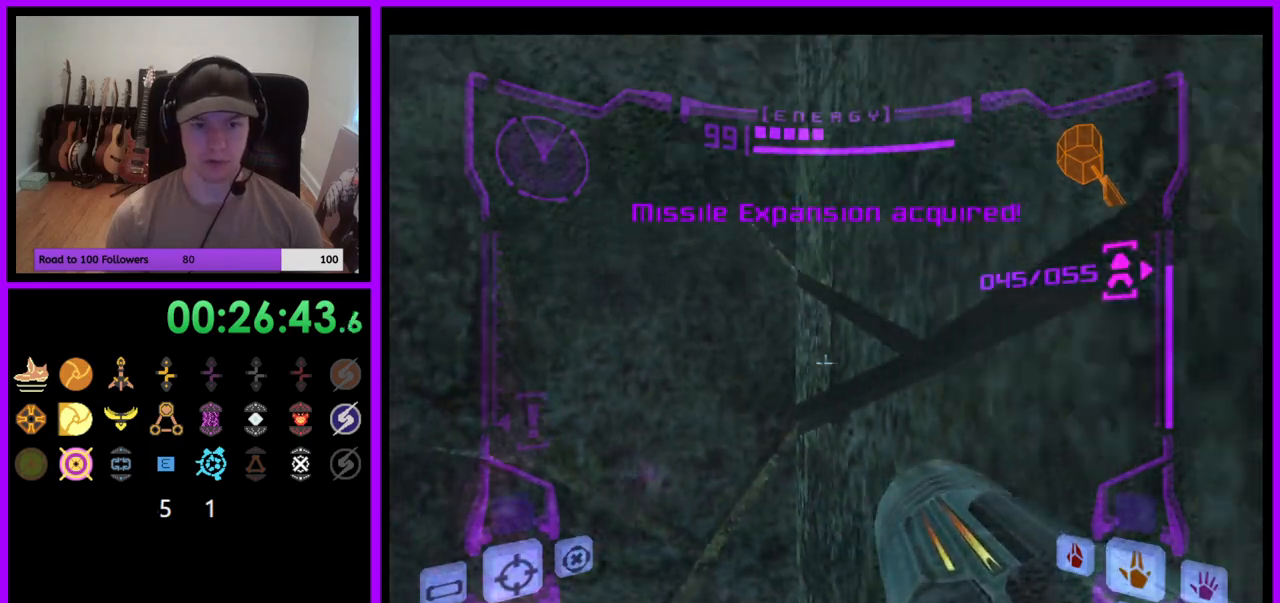
{"buttons": [], "left_stick": "right", "right_stick": "center", "events": [[133, "L1", "up"], [350, "left_stick", "right"]]}
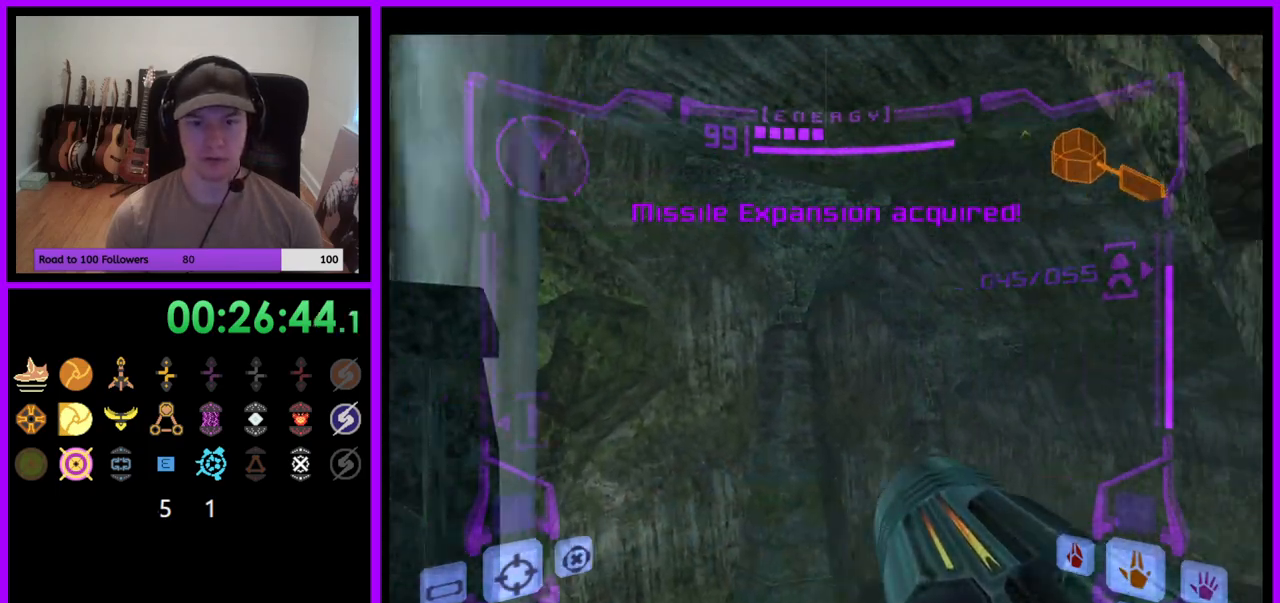
{"buttons": [], "left_stick": "right", "right_stick": "center", "events": []}
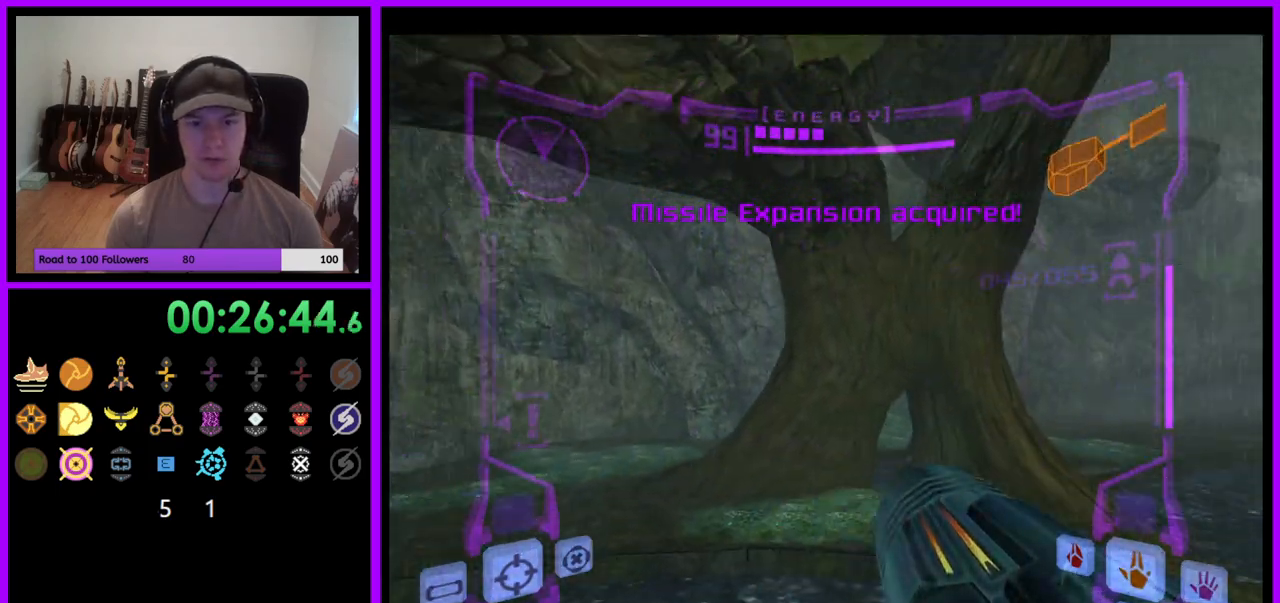
{"buttons": [], "left_stick": "up-right", "right_stick": "center", "events": [[50, "B", "down"], [183, "B", "up"], [183, "left_stick", "up-right"]]}
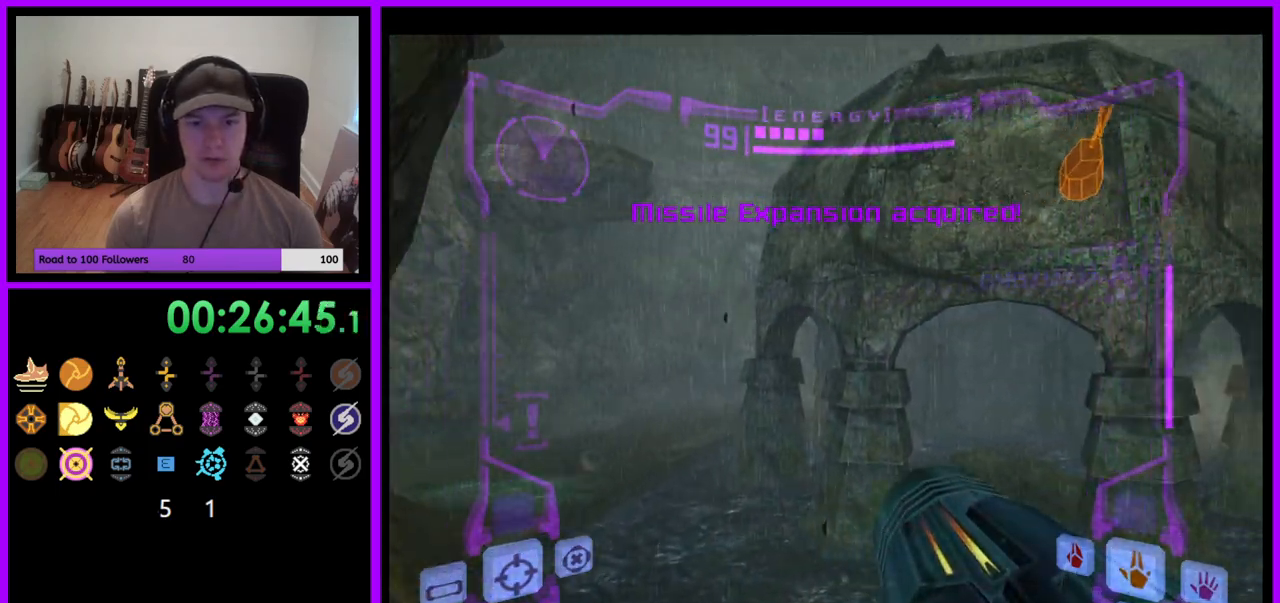
{"buttons": ["L1"], "left_stick": "up", "right_stick": "center", "events": [[200, "left_stick", "up"], [433, "L1", "down"]]}
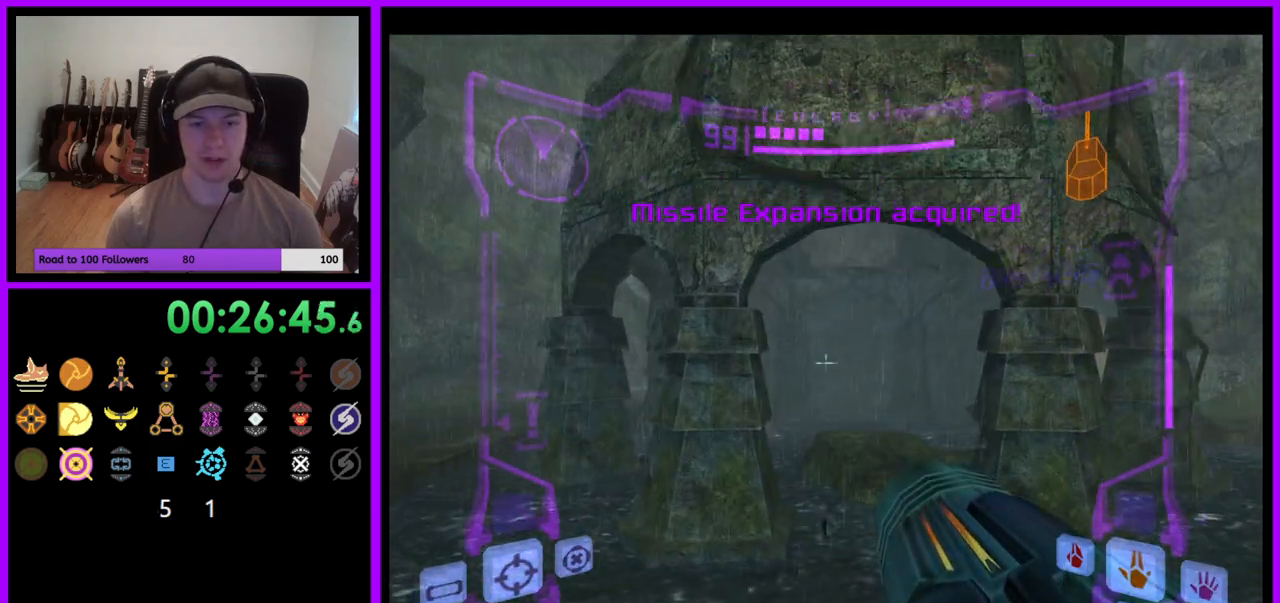
{"buttons": ["L1"], "left_stick": "up", "right_stick": "center", "events": [[117, "left_stick", "up-right"], [250, "left_stick", "up"]]}
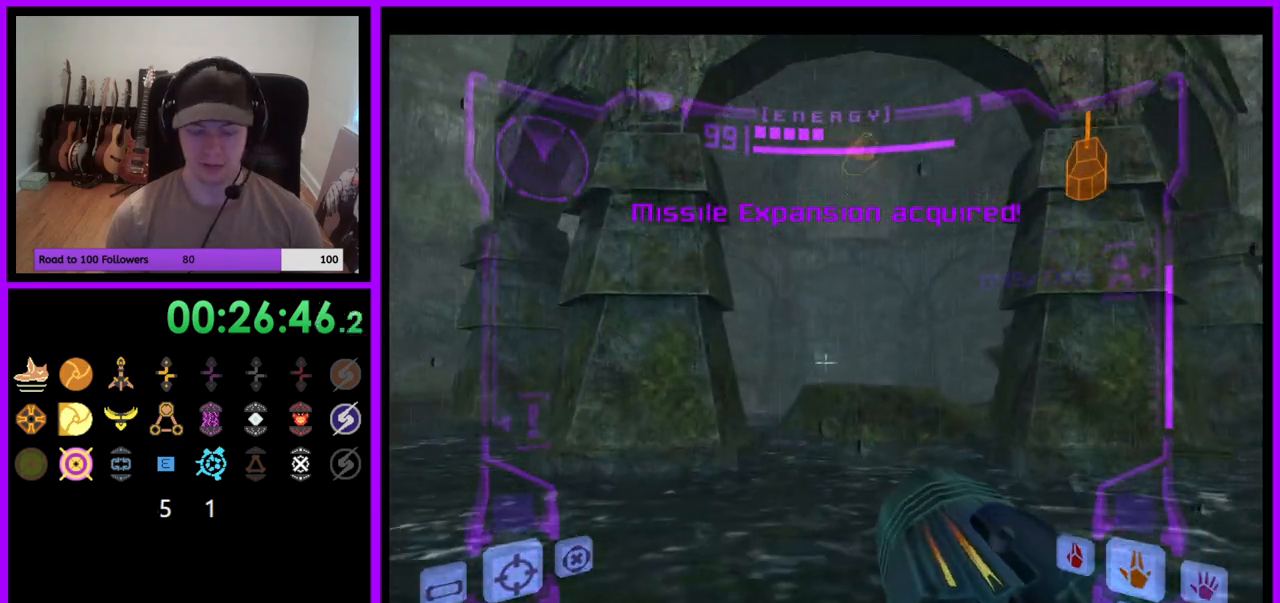
{"buttons": ["L1"], "left_stick": "up", "right_stick": "center", "events": [[83, "B", "down"], [183, "B", "up"]]}
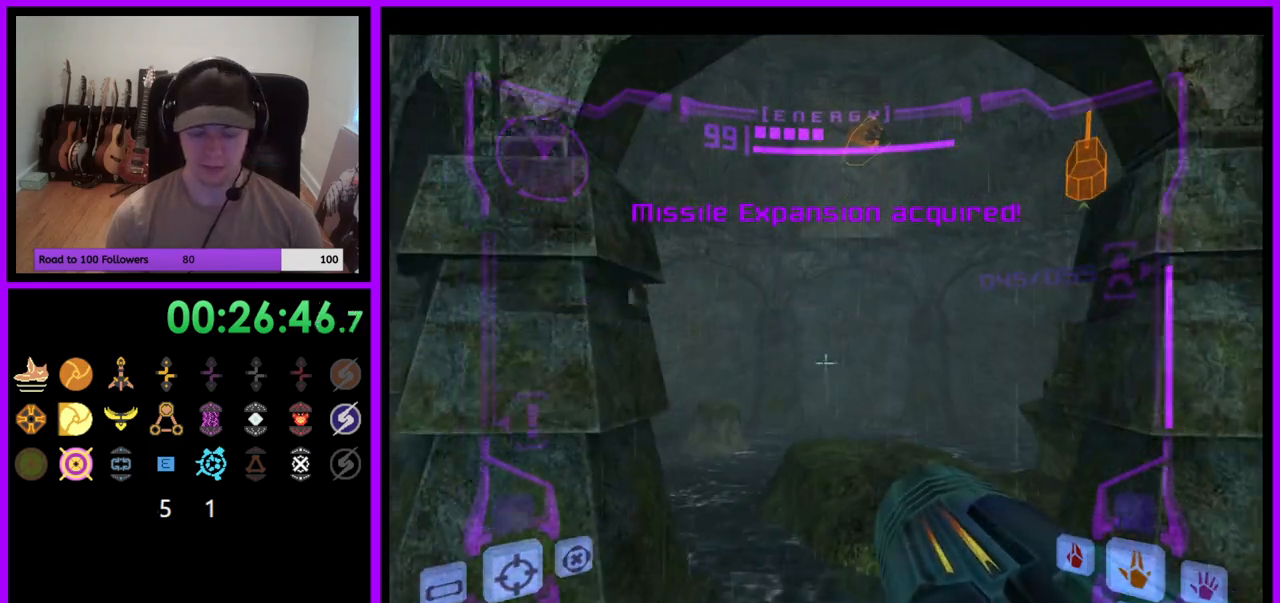
{"buttons": ["L1"], "left_stick": "up", "right_stick": "center", "events": [[400, "B", "down"], [483, "B", "up"]]}
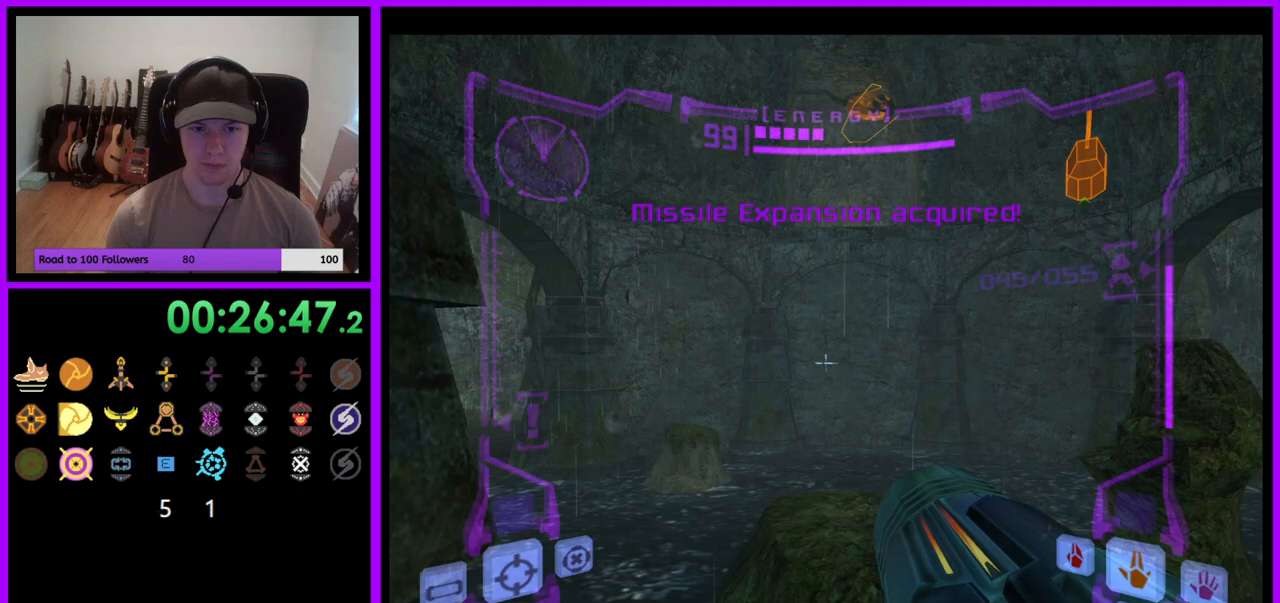
{"buttons": [], "left_stick": "up", "right_stick": "center", "events": [[200, "L1", "up"], [367, "left_stick", "up-right"], [500, "left_stick", "up"]]}
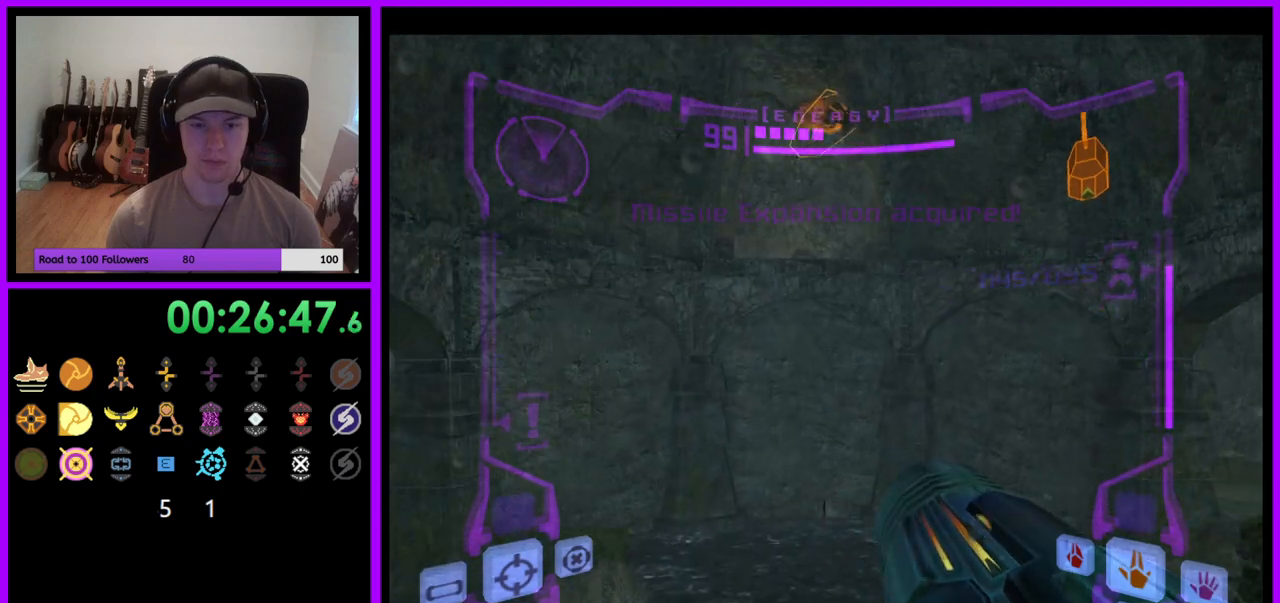
{"buttons": ["L1"], "left_stick": "up-right", "right_stick": "center", "events": [[117, "L1", "down"], [250, "left_stick", "up-right"]]}
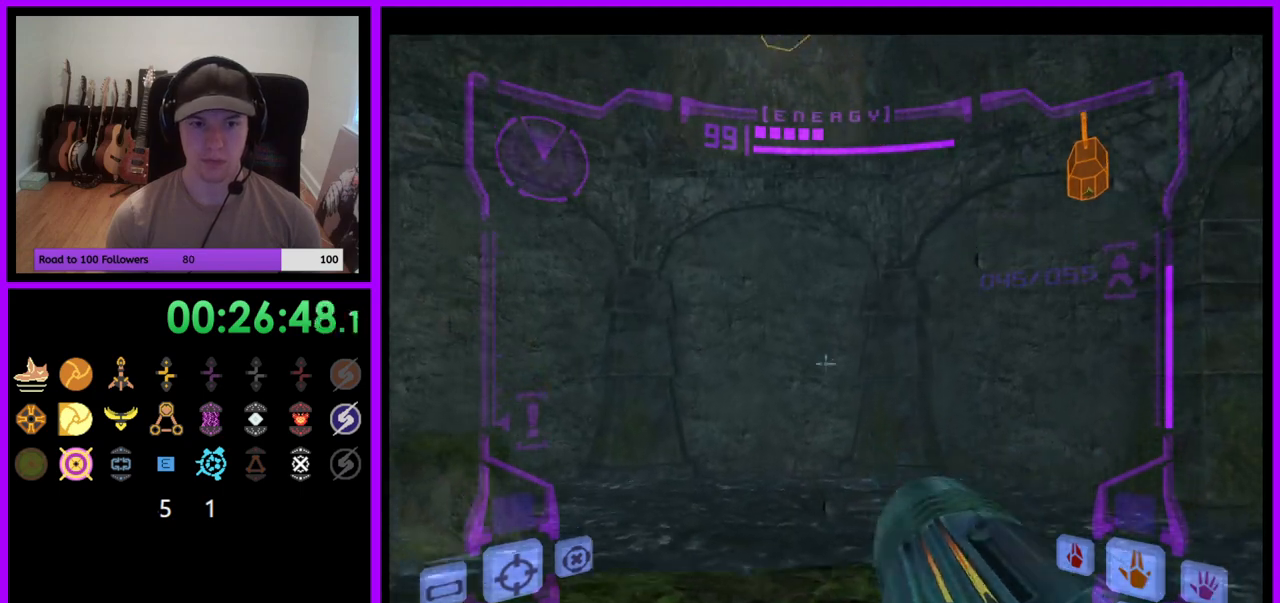
{"buttons": ["L1"], "left_stick": "down-right", "right_stick": "center", "events": [[117, "B", "down"], [183, "left_stick", "down-right"], [200, "B", "up"]]}
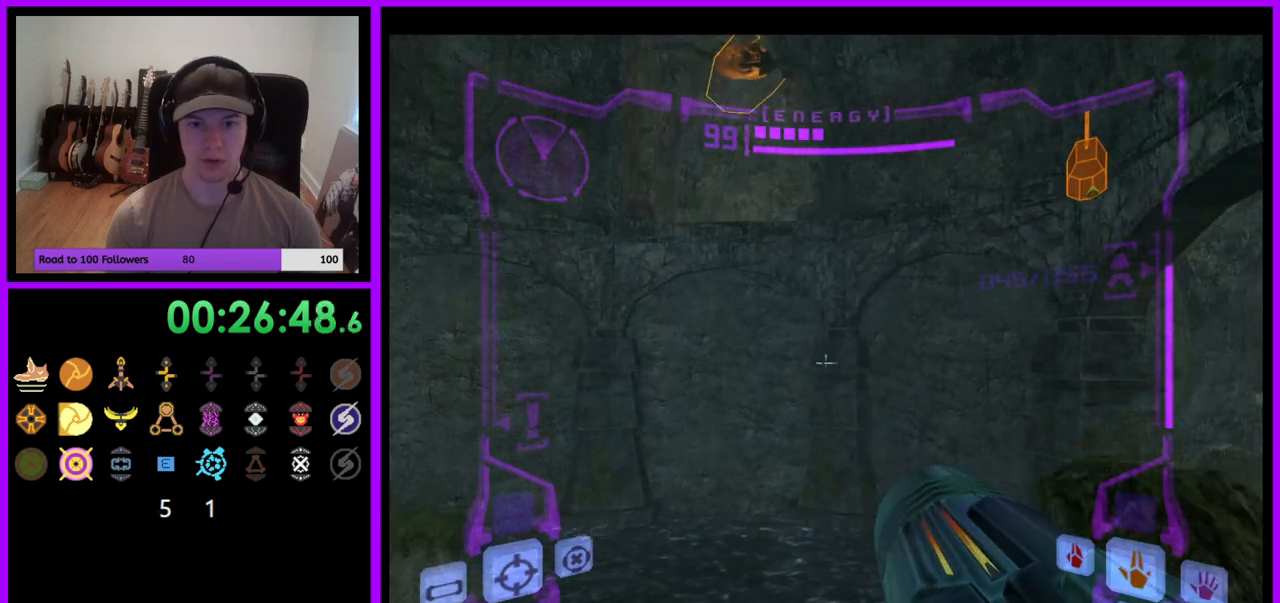
{"buttons": ["L1"], "left_stick": "up-right", "right_stick": "center", "events": [[200, "left_stick", "up-right"], [233, "B", "down"], [333, "B", "up"]]}
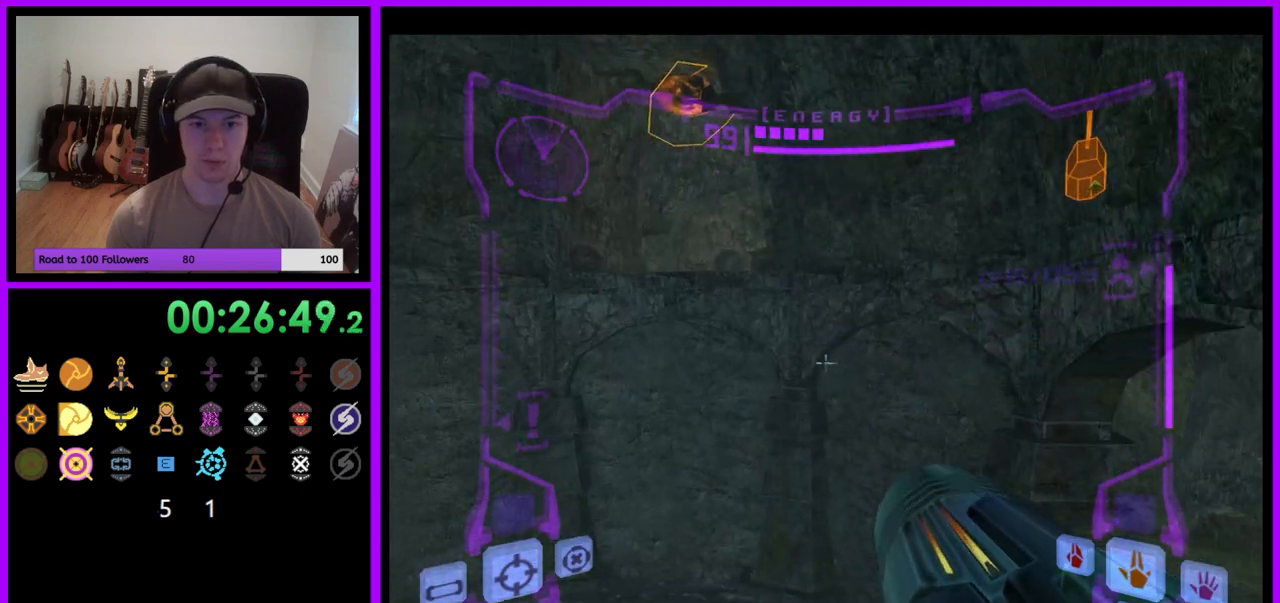
{"buttons": ["L1"], "left_stick": "center", "right_stick": "center", "events": [[117, "left_stick", "up"], [283, "left_stick", "center"]]}
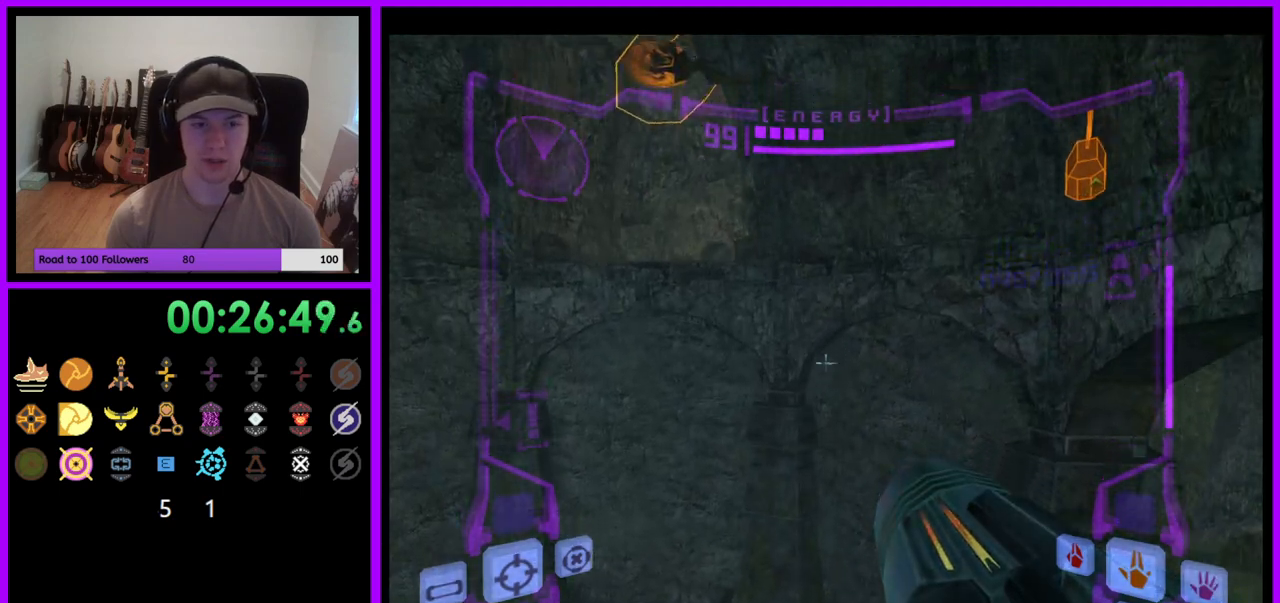
{"buttons": [], "left_stick": "center", "right_stick": "center", "events": [[417, "L1", "up"]]}
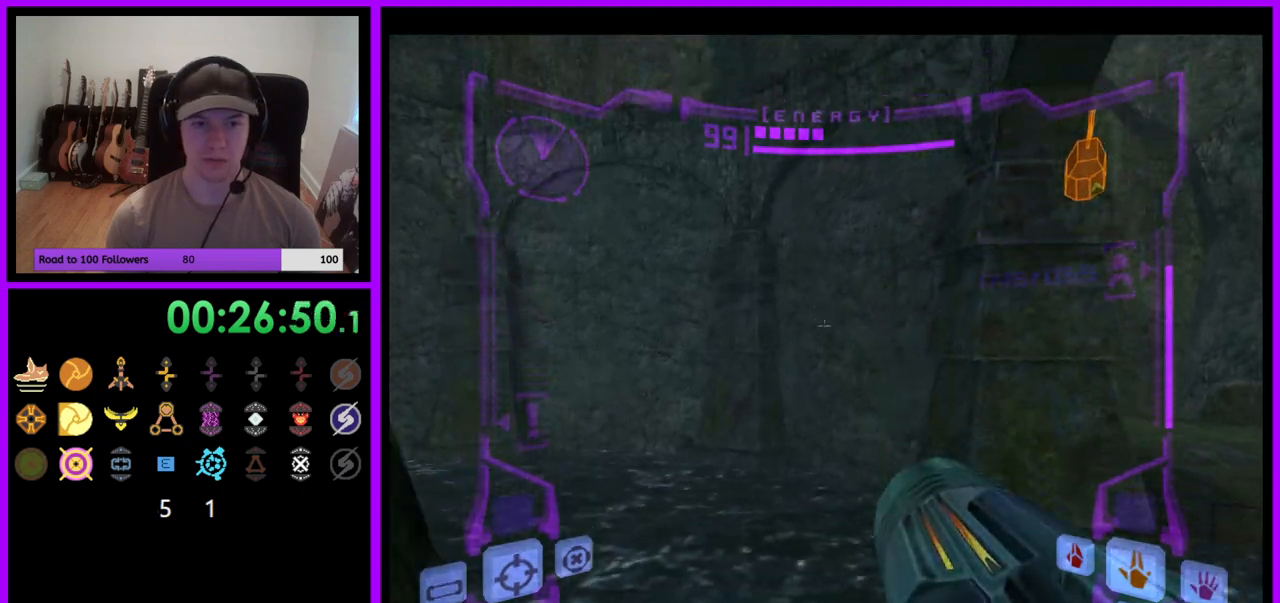
{"buttons": ["L1"], "left_stick": "down-left", "right_stick": "center", "events": [[50, "left_stick", "left"], [100, "left_stick", "down-left"], [300, "L1", "down"]]}
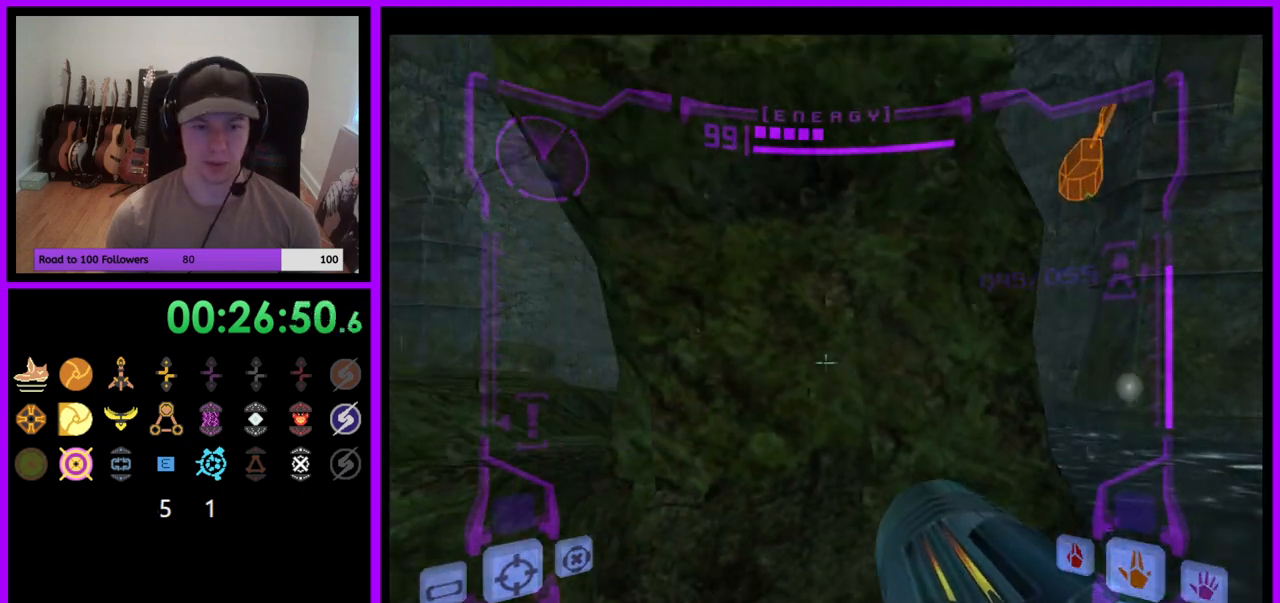
{"buttons": ["L1"], "left_stick": "right", "right_stick": "center", "events": [[67, "left_stick", "left"], [217, "B", "down"], [283, "B", "up"], [450, "left_stick", "up-right"], [500, "left_stick", "right"]]}
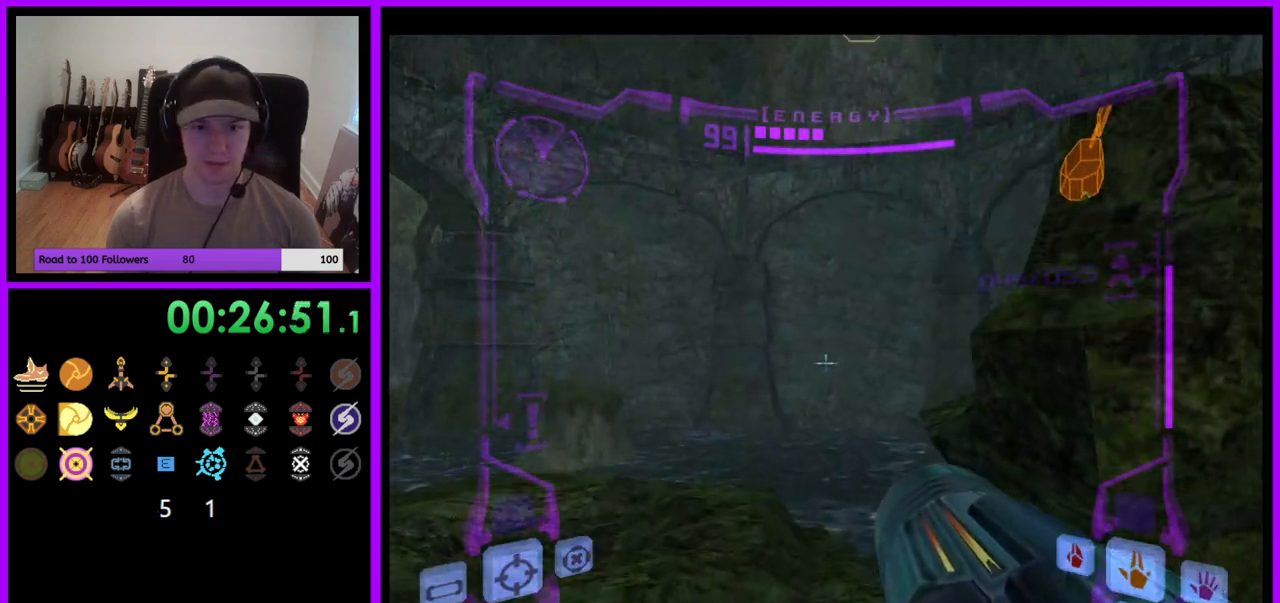
{"buttons": ["L1"], "left_stick": "up-right", "right_stick": "center", "events": [[150, "left_stick", "up-right"], [283, "left_stick", "center"], [300, "B", "down"], [400, "left_stick", "up-right"], [450, "B", "up"]]}
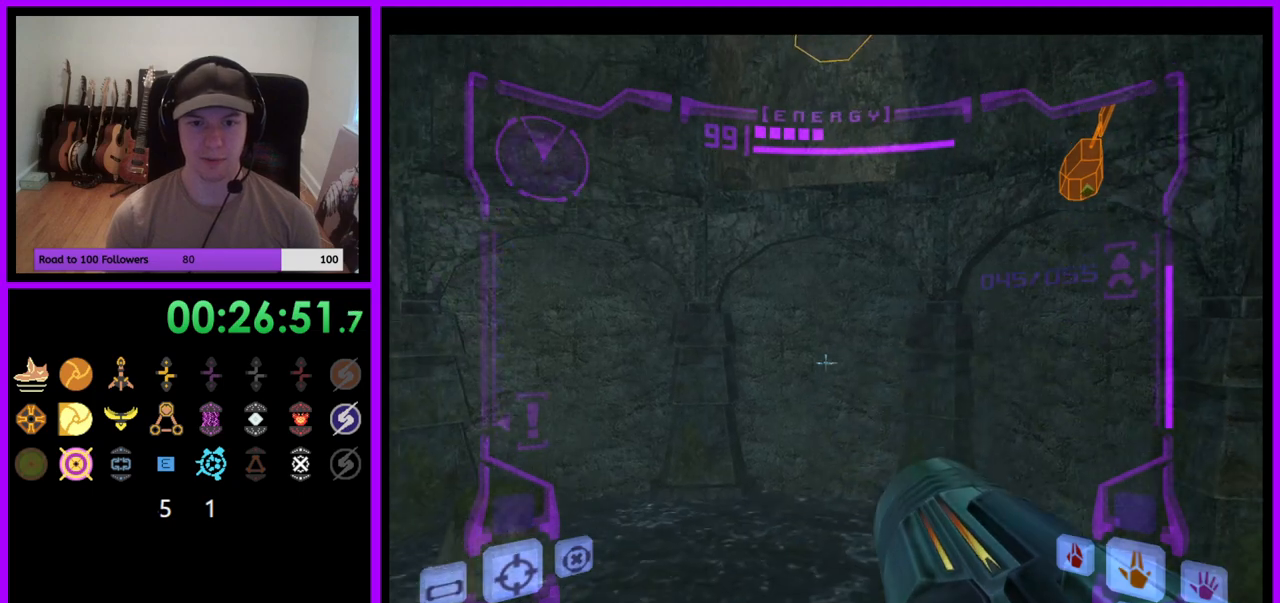
{"buttons": ["L1"], "left_stick": "center", "right_stick": "center", "events": [[200, "left_stick", "up"], [300, "left_stick", "center"]]}
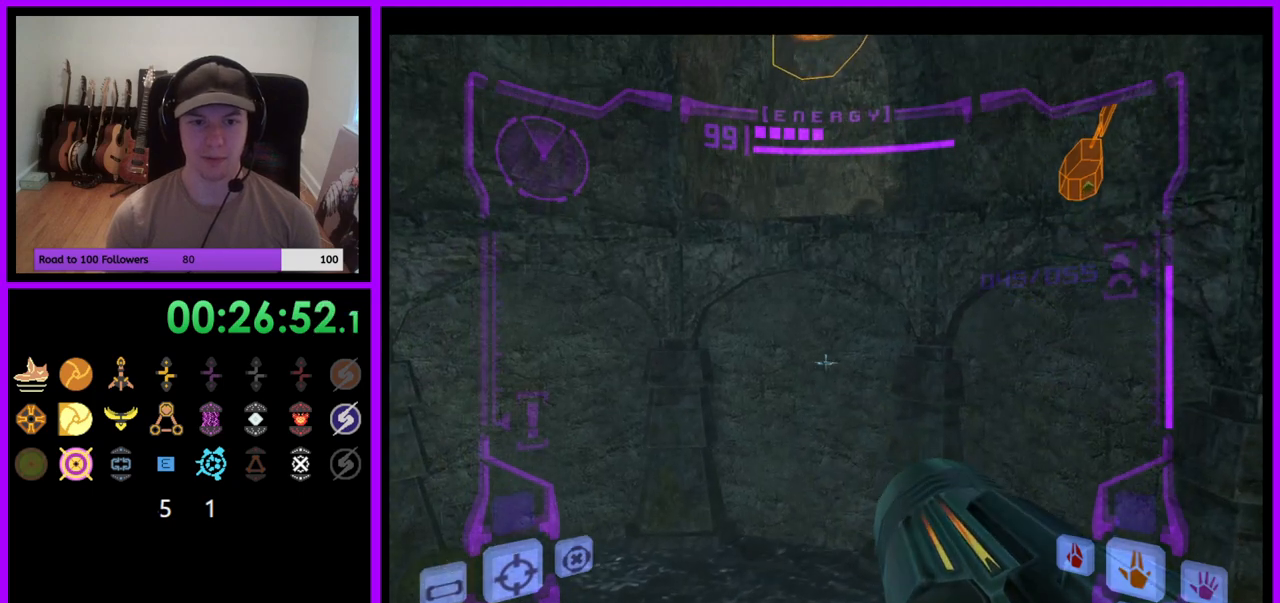
{"buttons": ["L1"], "left_stick": "center", "right_stick": "center", "events": [[217, "left_stick", "up"], [333, "left_stick", "center"]]}
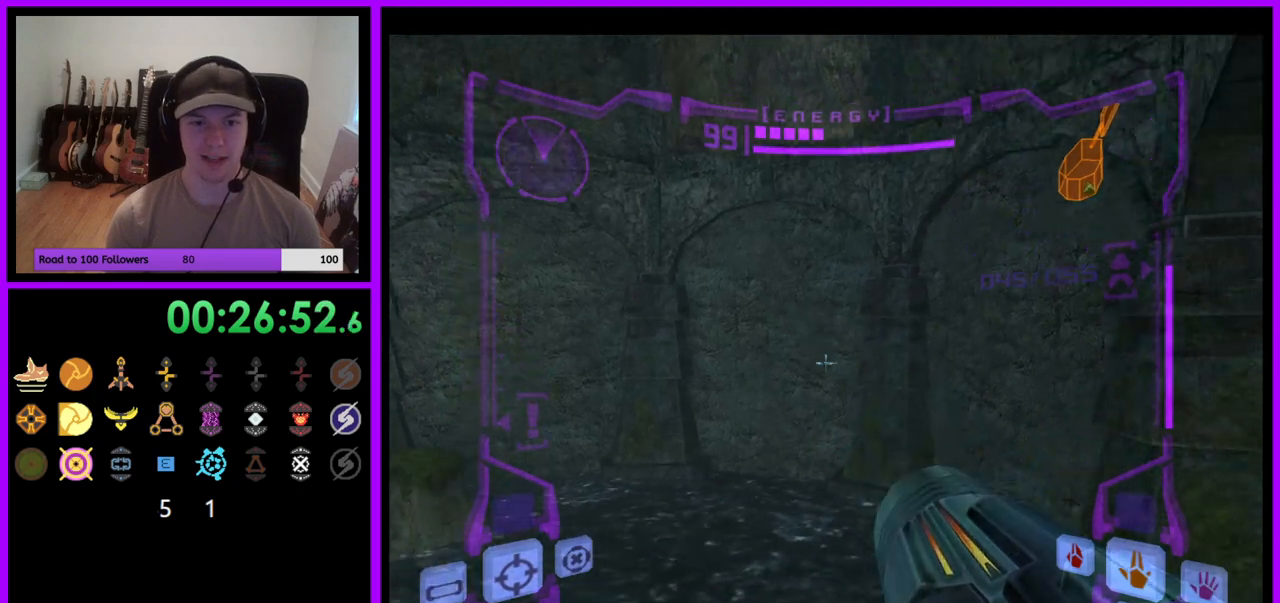
{"buttons": ["L1"], "left_stick": "down-left", "right_stick": "center", "events": [[150, "left_stick", "down-left"]]}
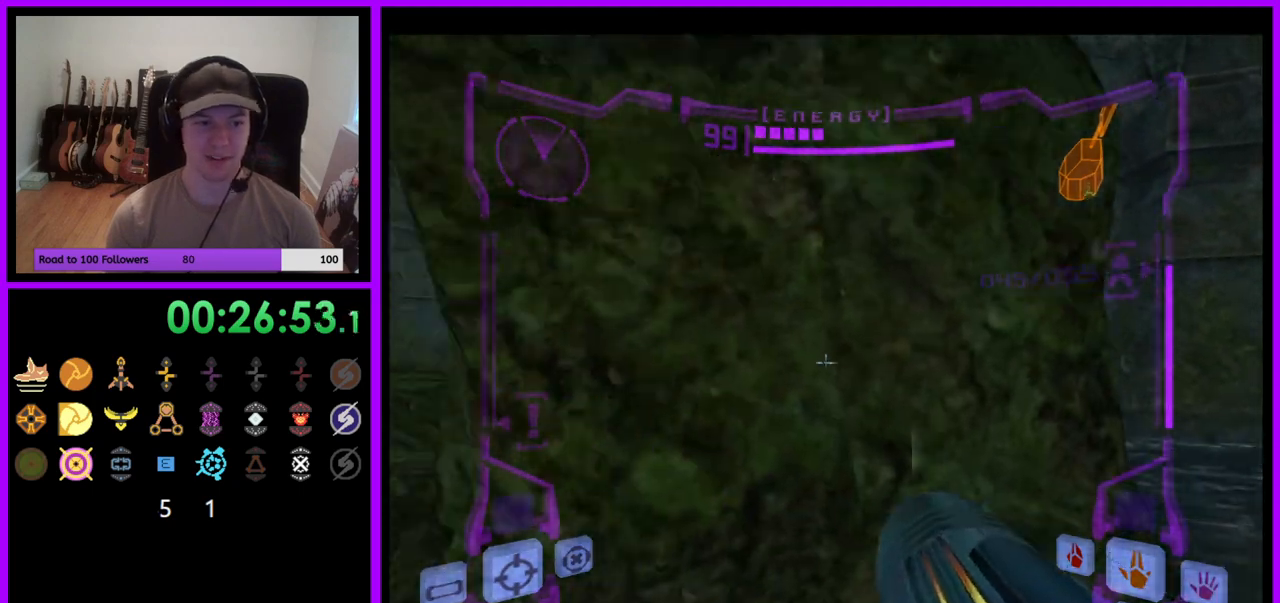
{"buttons": ["L1"], "left_stick": "left", "right_stick": "center", "events": [[50, "left_stick", "left"]]}
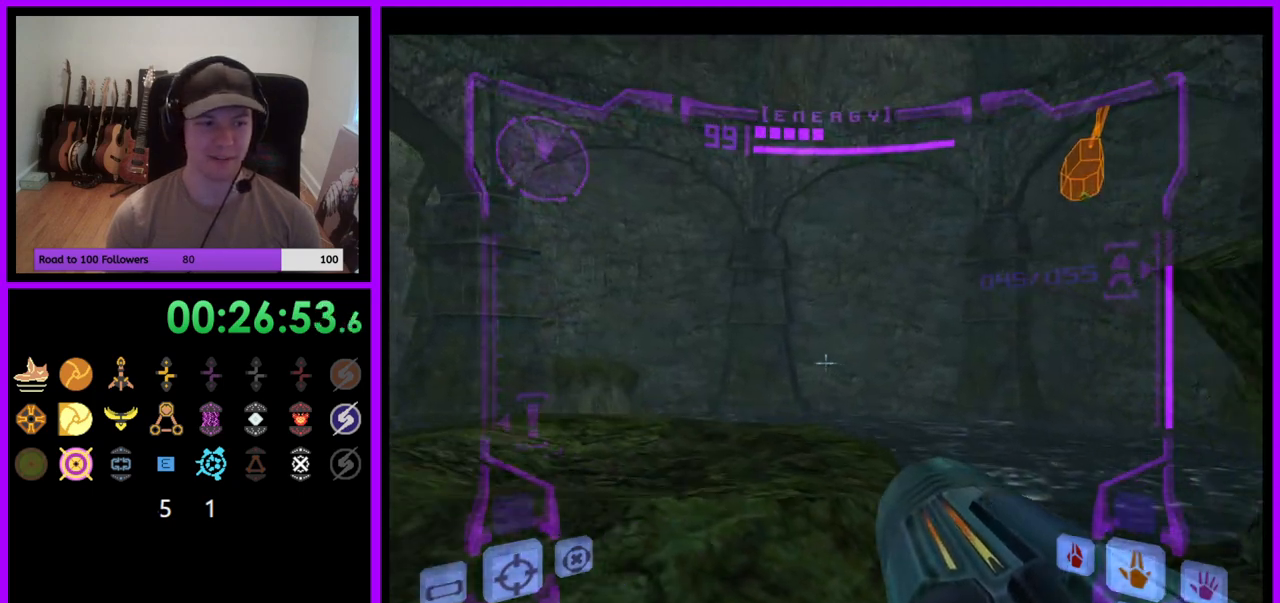
{"buttons": [], "left_stick": "right", "right_stick": "center", "events": [[17, "B", "down"], [117, "B", "up"], [133, "left_stick", "up"], [217, "left_stick", "right"], [483, "L1", "up"]]}
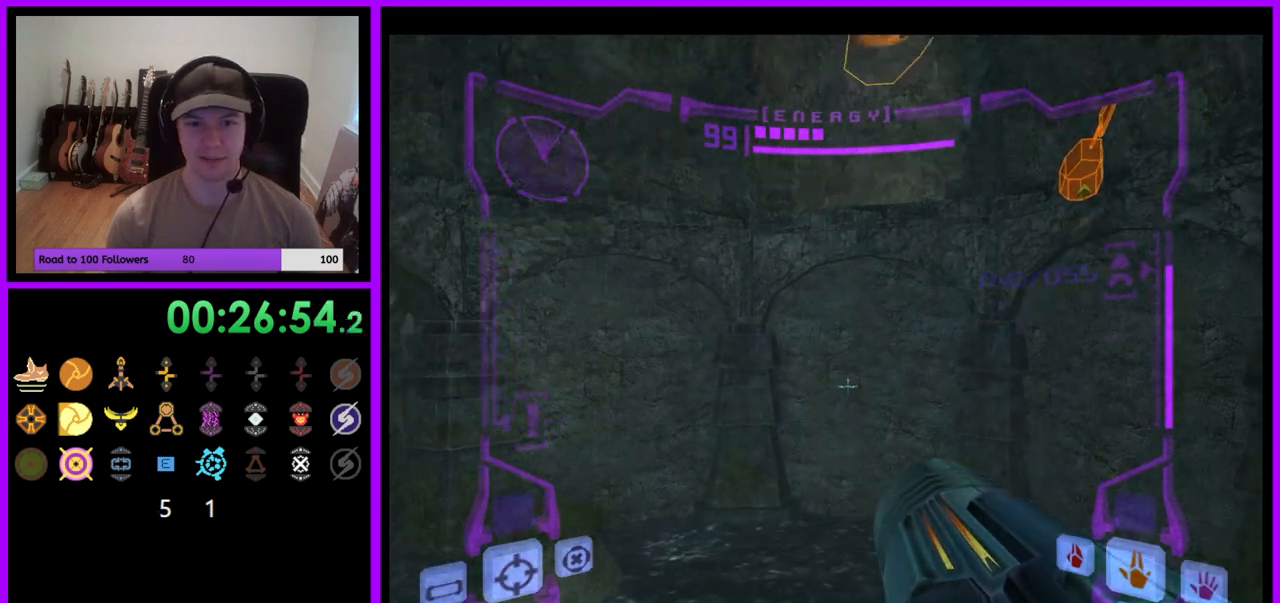
{"buttons": ["L1"], "left_stick": "up-right", "right_stick": "center", "events": [[150, "L1", "down"], [200, "left_stick", "center"], [267, "B", "down"], [367, "B", "up"], [467, "left_stick", "up-right"]]}